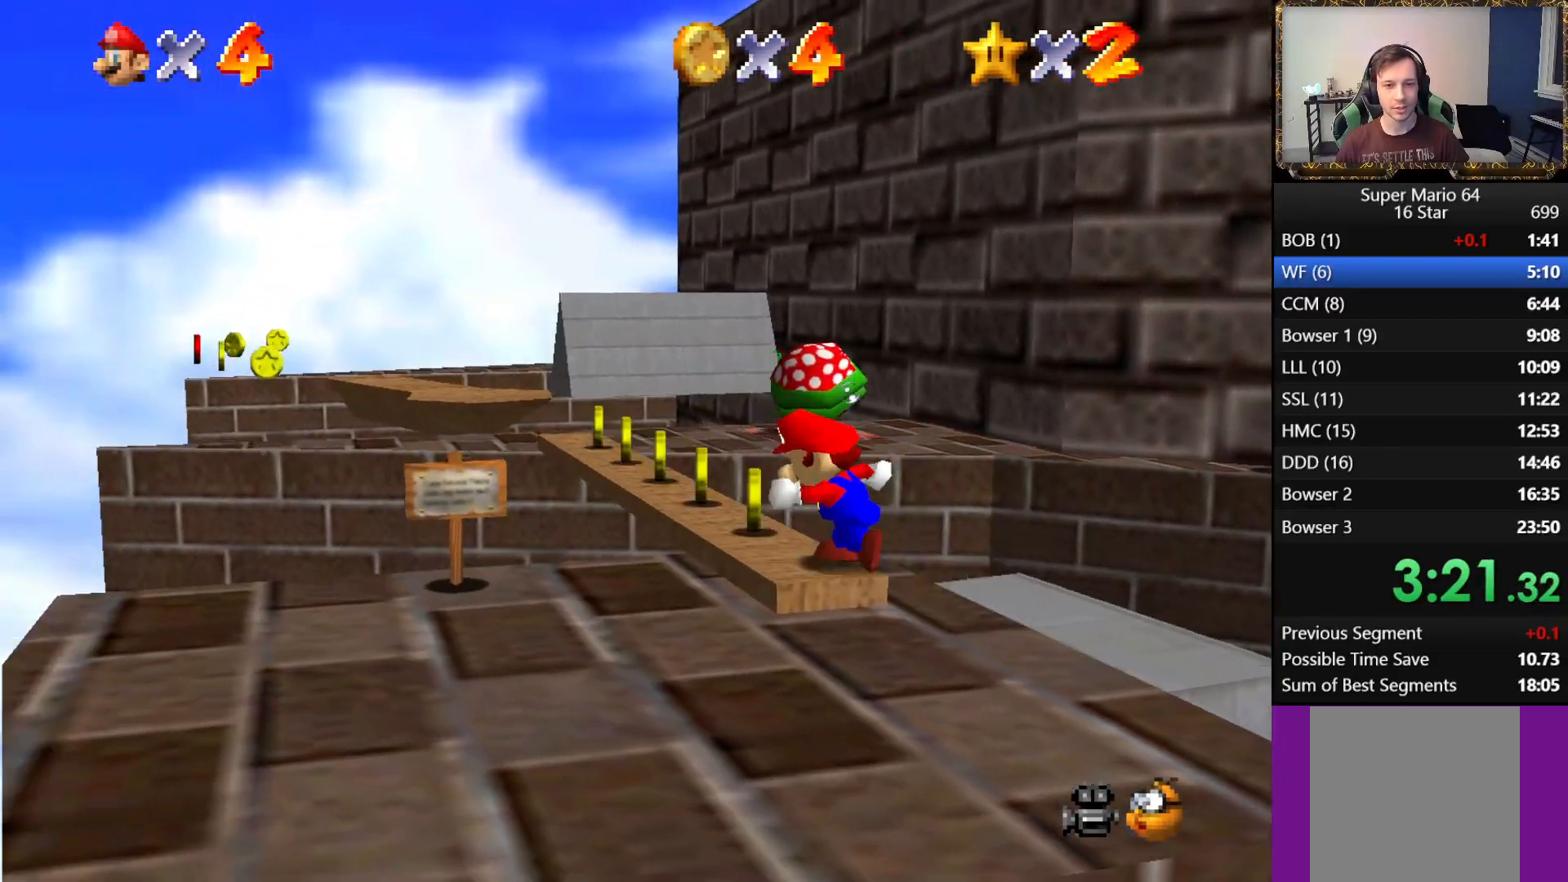
Gameplay with a controller (Xbox layout); each line is a JSON object with the inputs held at the frame after it. "events" lists button and stick changes between this image and that frame as [ms after this image, input, new state], when the widget could be followed in between.
{"buttons": [], "left_stick": "up", "right_stick": "center", "events": [[250, "left_stick", "up"]]}
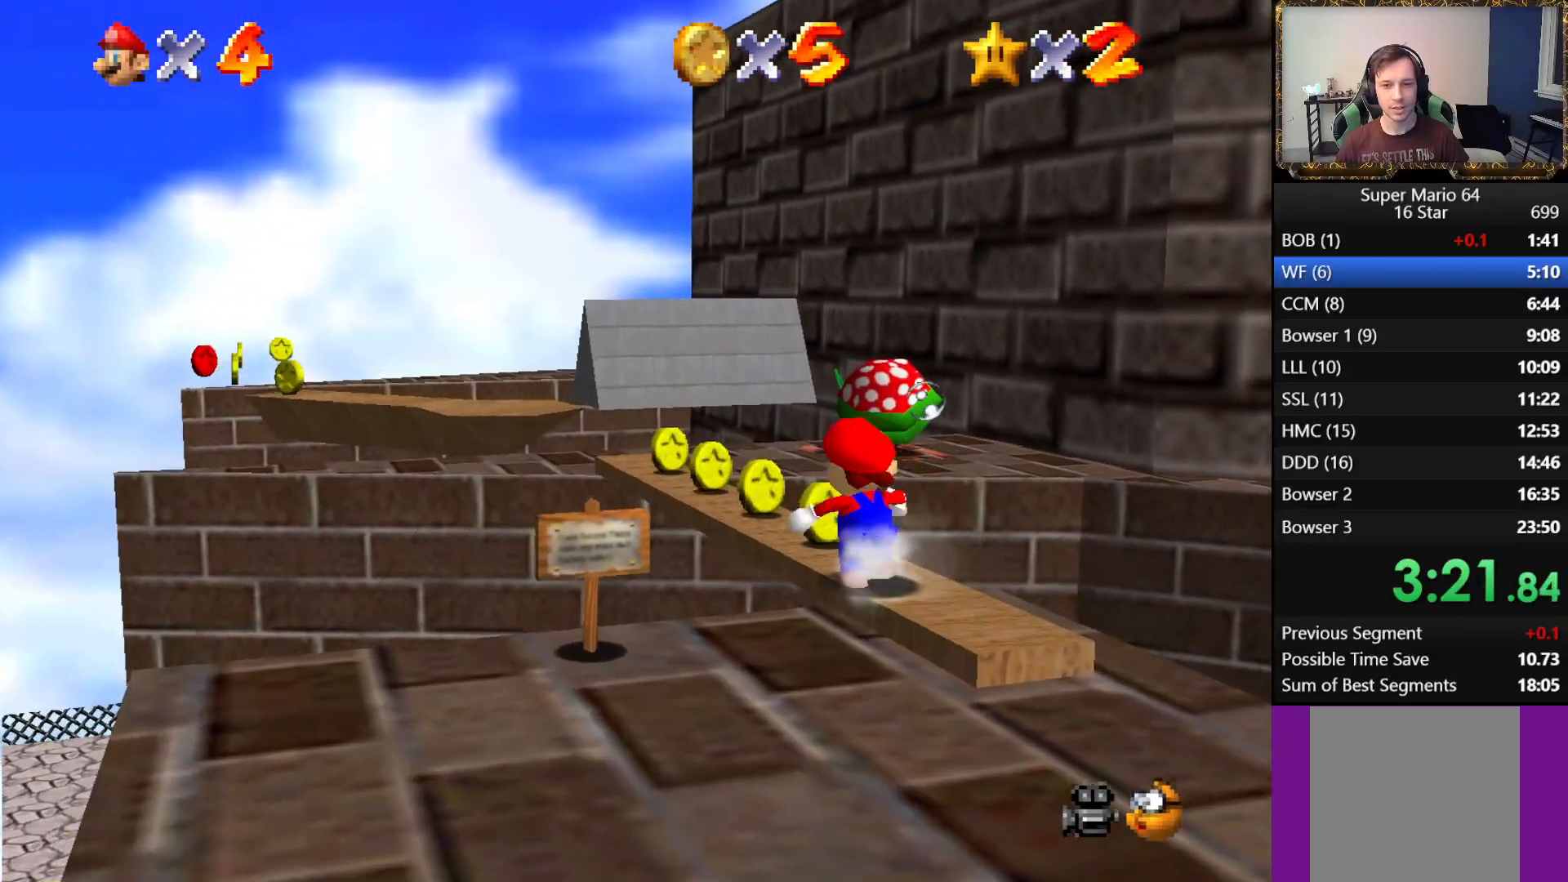
{"buttons": [], "left_stick": "center", "right_stick": "center", "events": [[317, "left_stick", "center"]]}
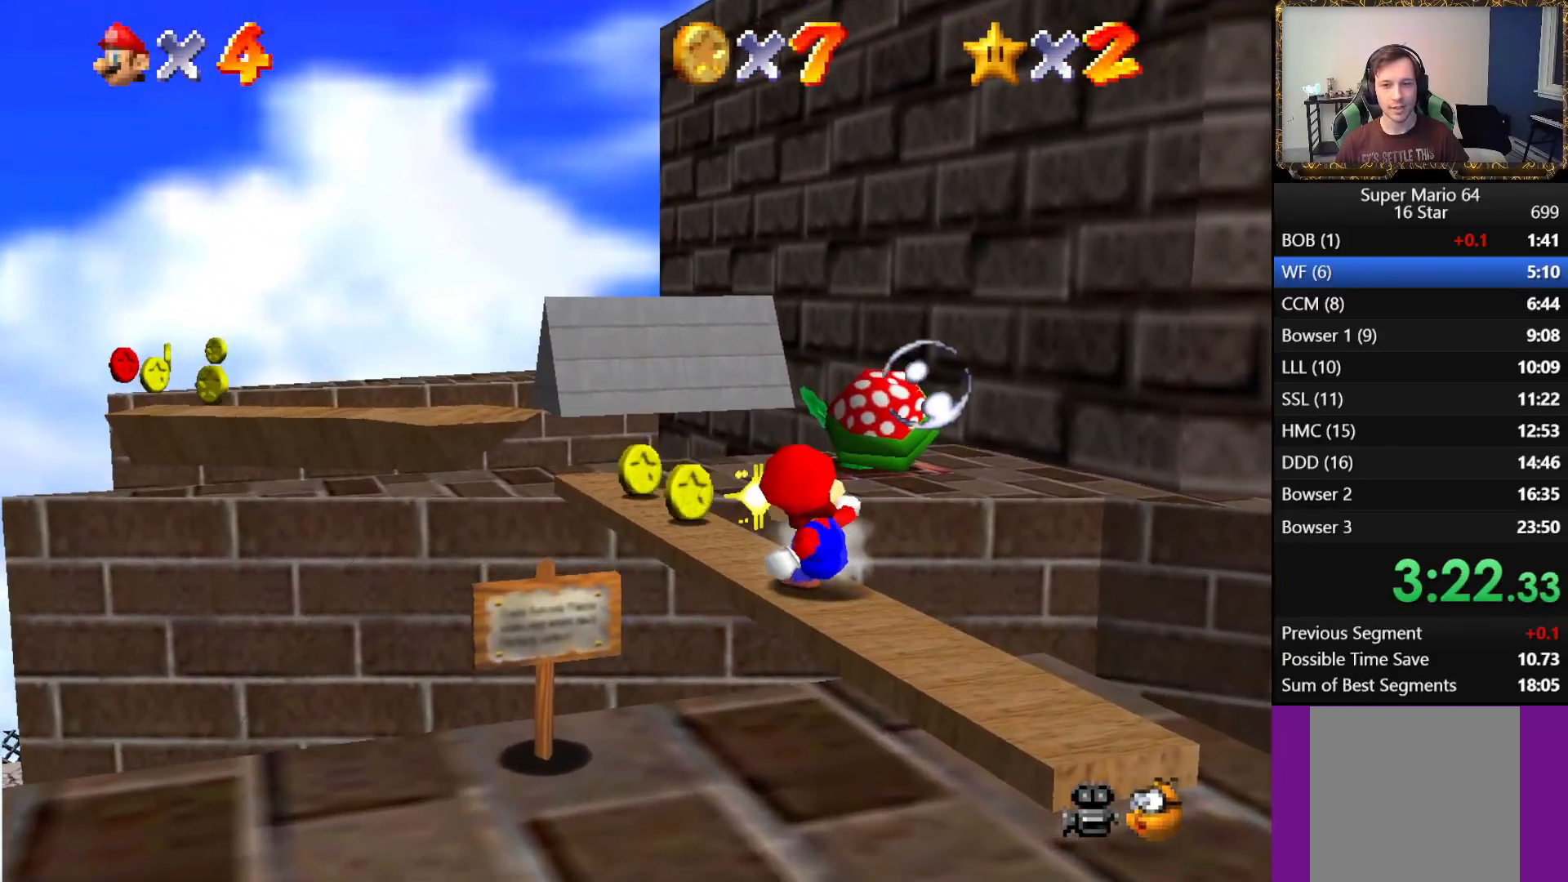
{"buttons": [], "left_stick": "center", "right_stick": "center", "events": [[83, "left_stick", "up-left"], [383, "left_stick", "center"]]}
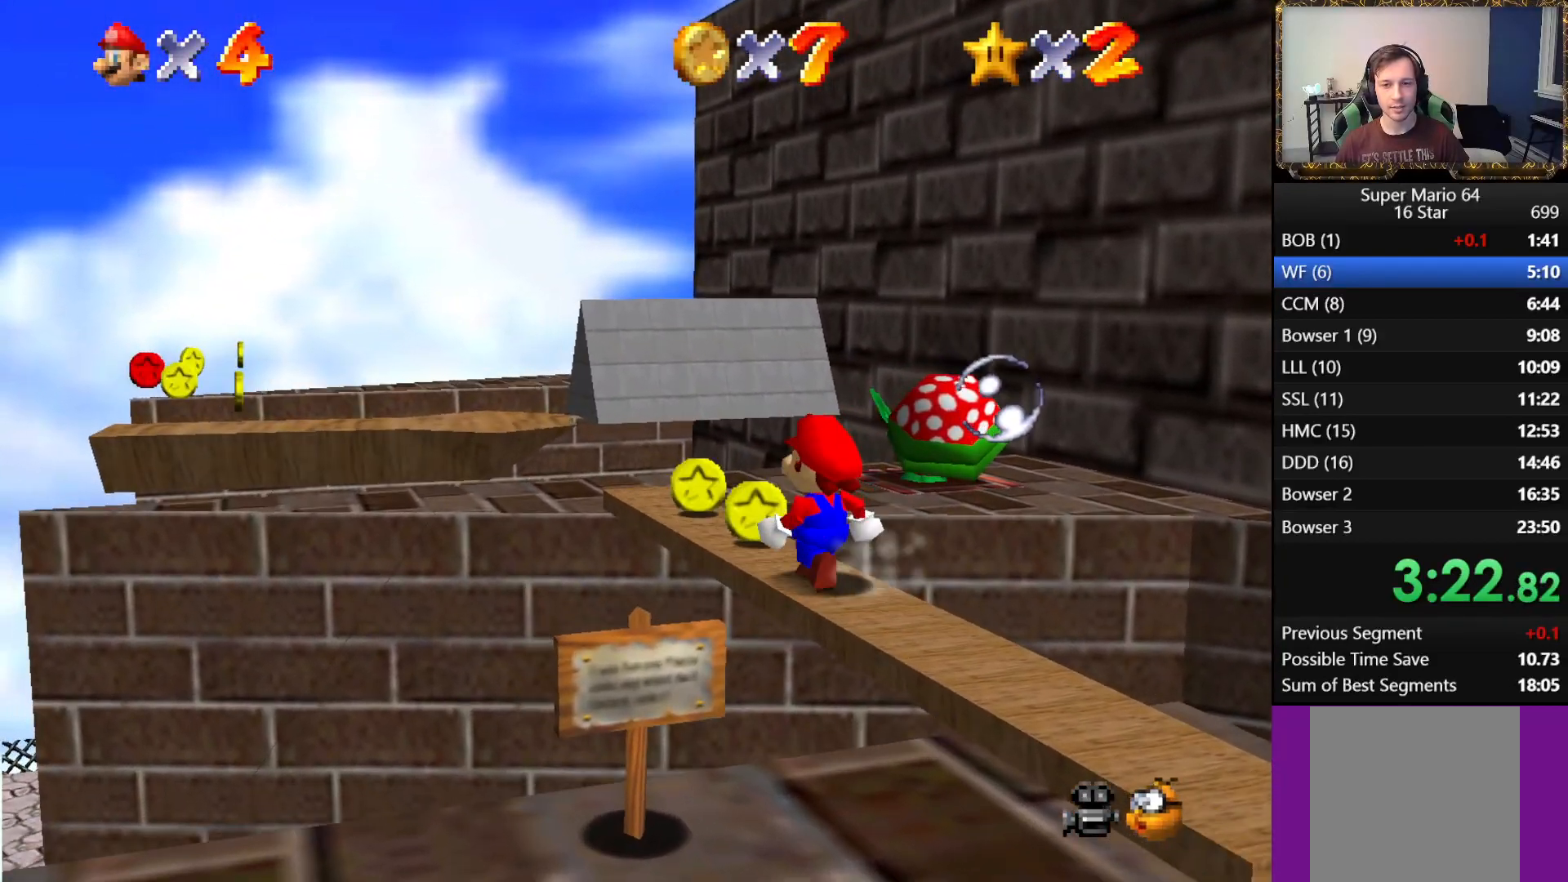
{"buttons": [], "left_stick": "center", "right_stick": "center", "events": [[117, "right_stick", "left"], [217, "right_stick", "center"], [350, "right_stick", "left"], [450, "right_stick", "center"]]}
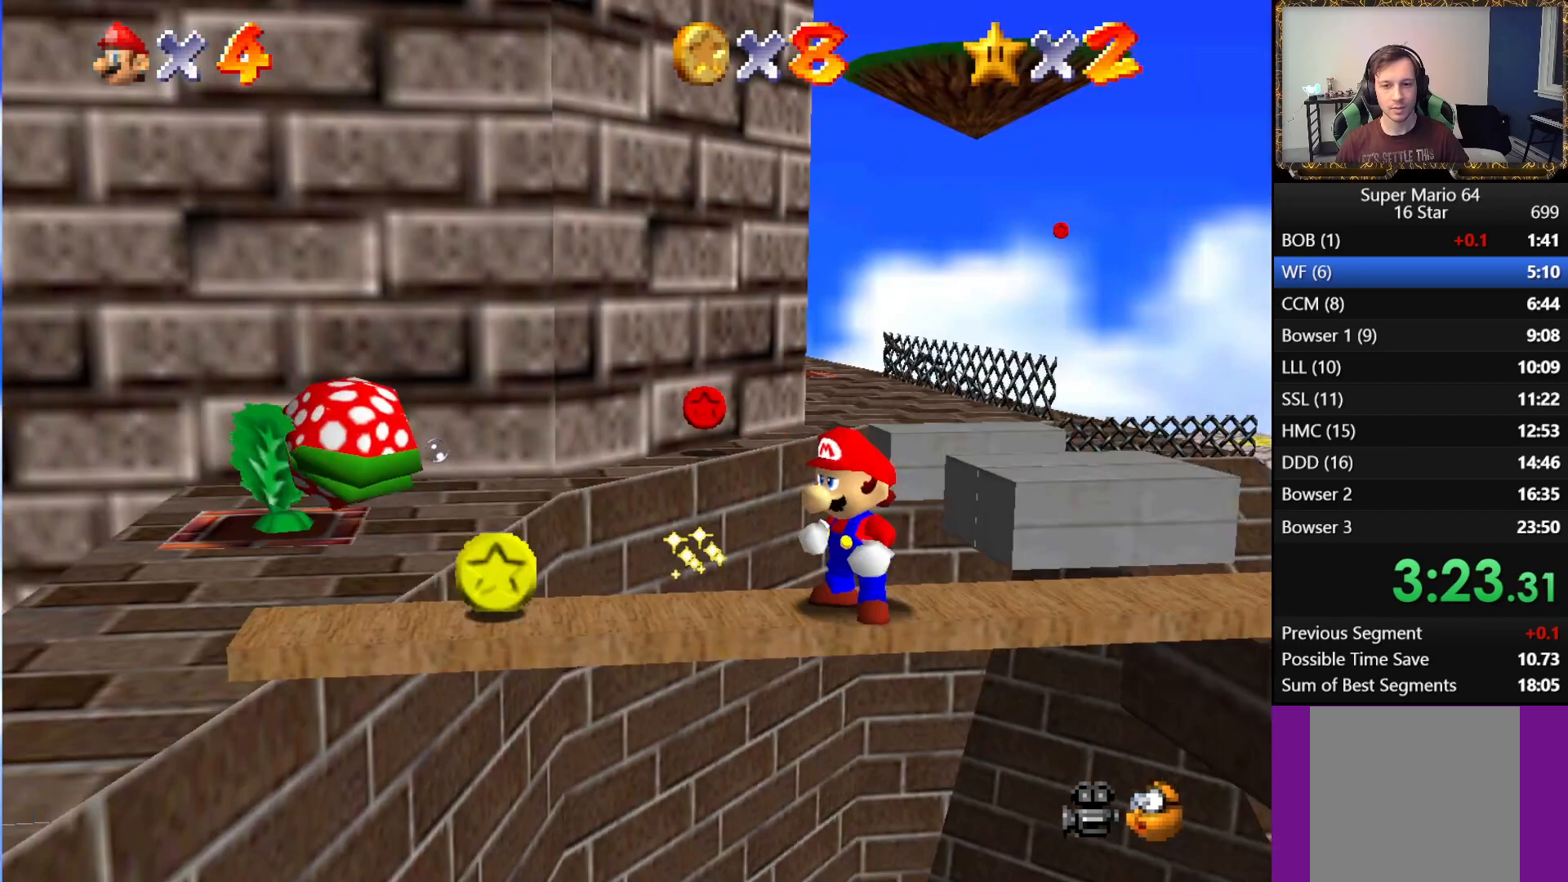
{"buttons": [], "left_stick": "center", "right_stick": "center", "events": []}
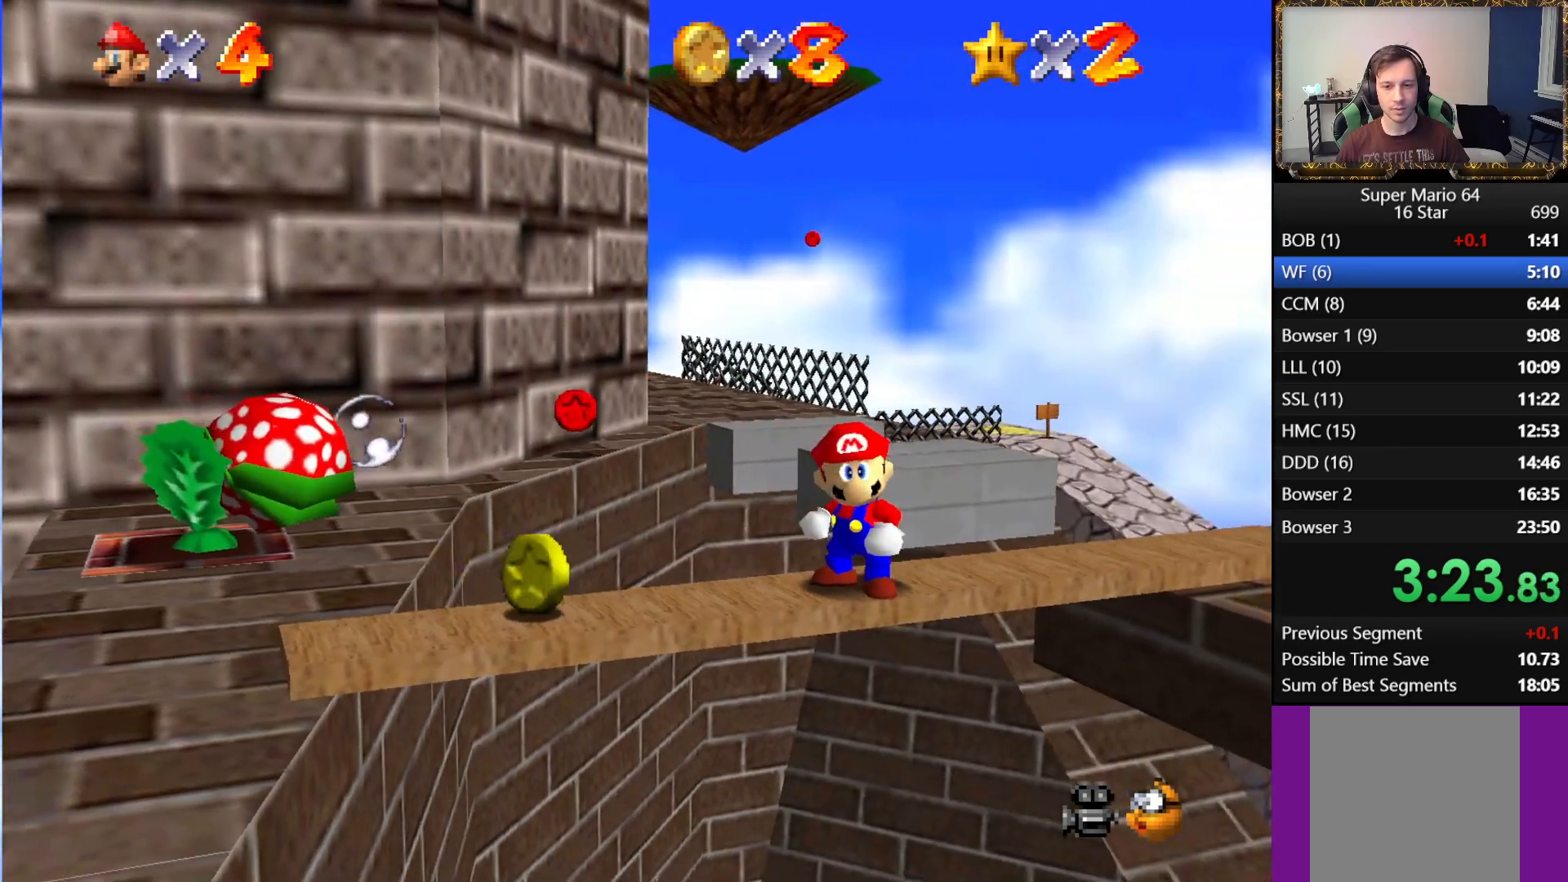
{"buttons": [], "left_stick": "down-left", "right_stick": "center", "events": [[17, "left_stick", "down-left"]]}
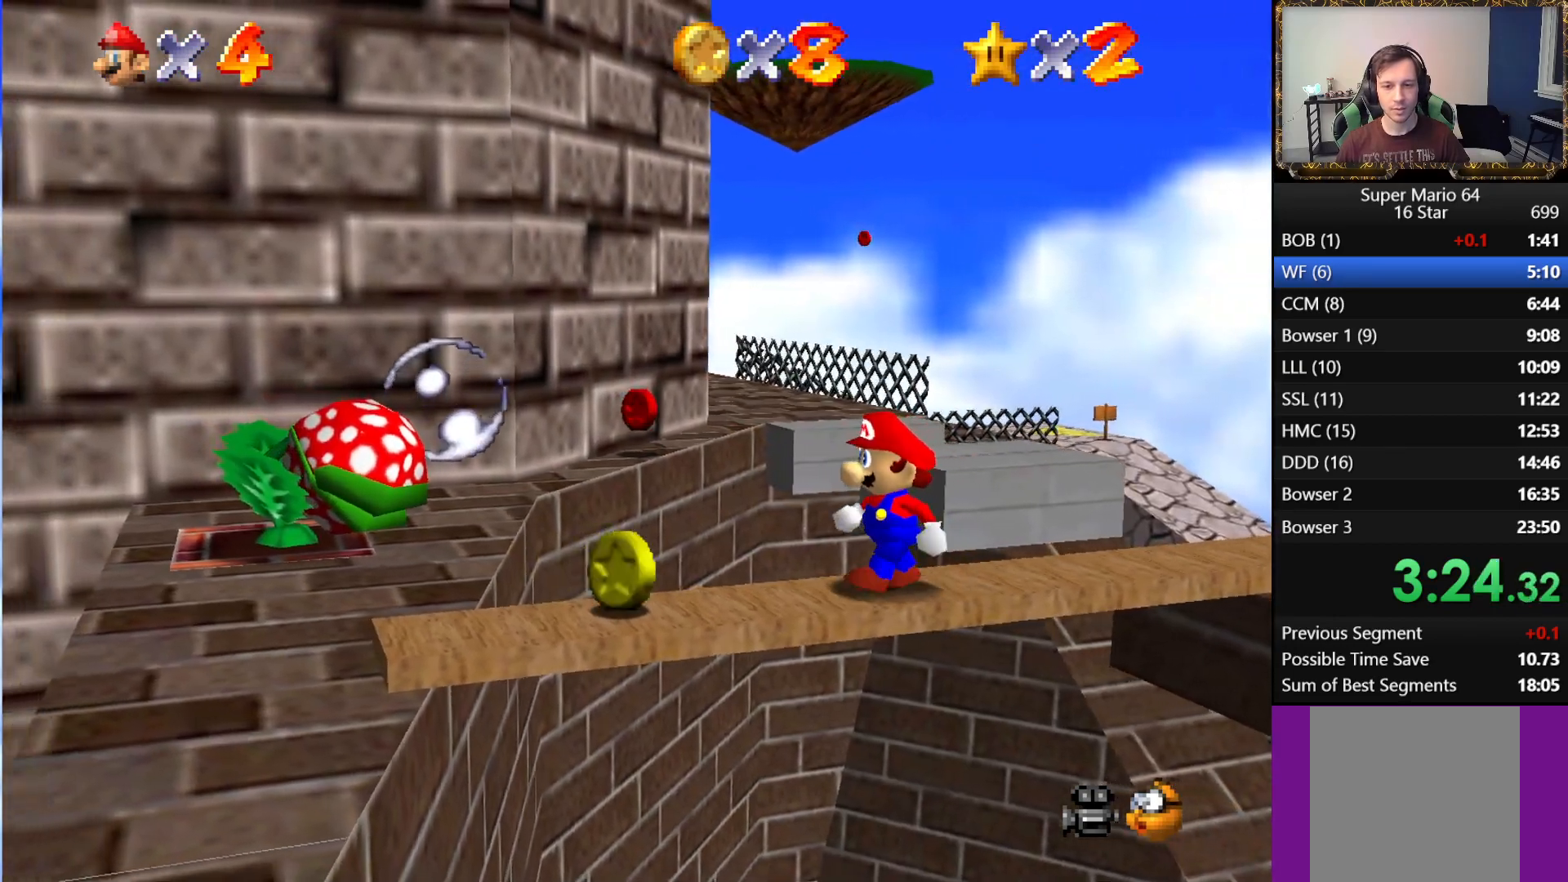
{"buttons": [], "left_stick": "down-left", "right_stick": "center", "events": [[233, "left_stick", "center"], [483, "left_stick", "down-left"]]}
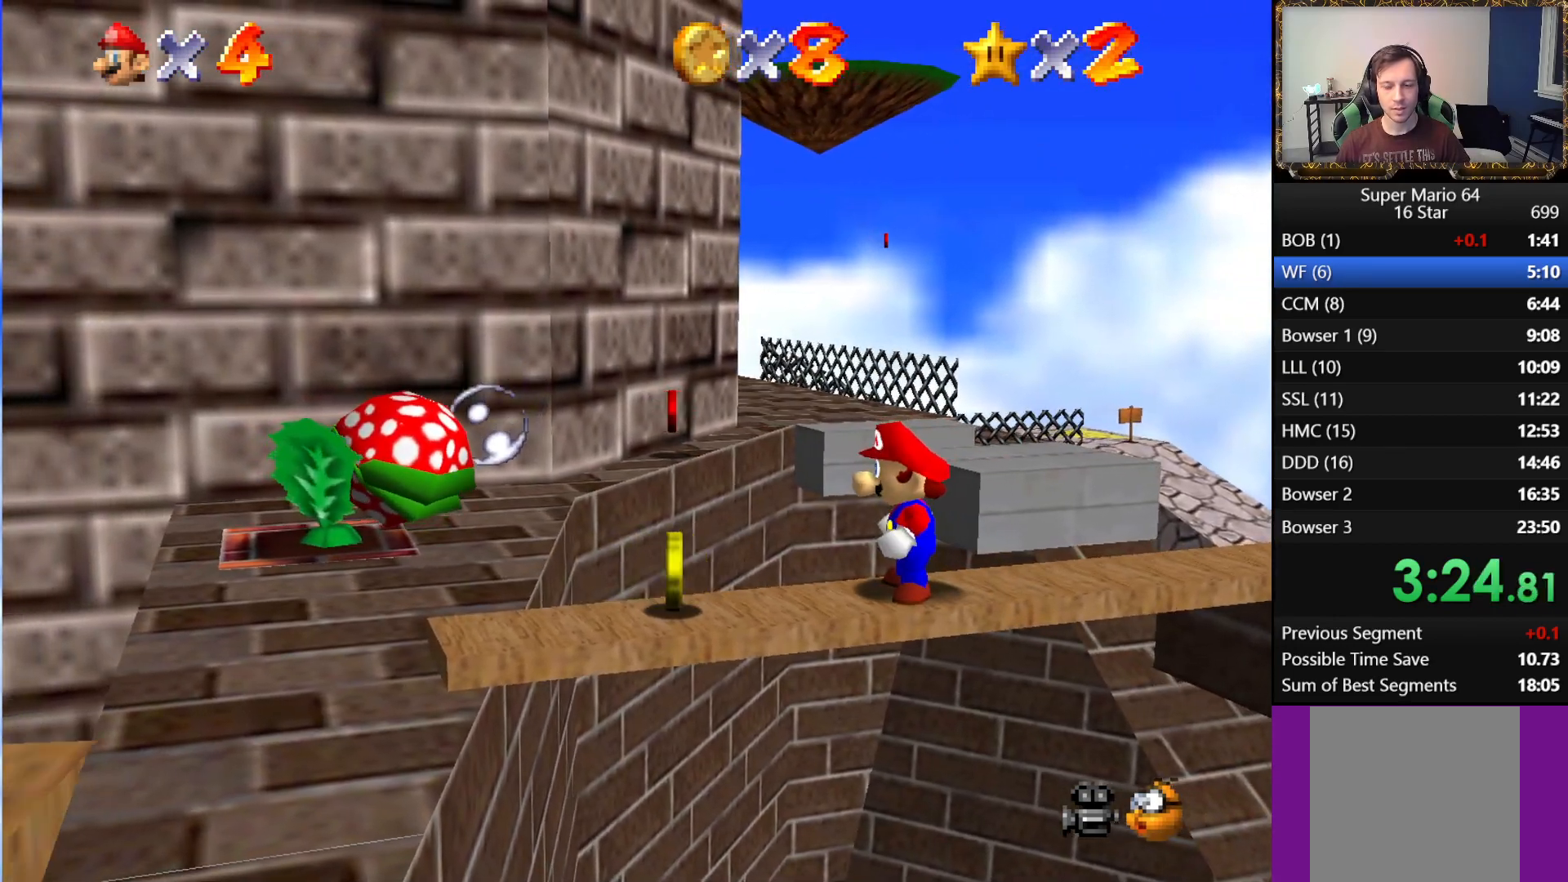
{"buttons": [], "left_stick": "center", "right_stick": "center", "events": [[483, "left_stick", "center"]]}
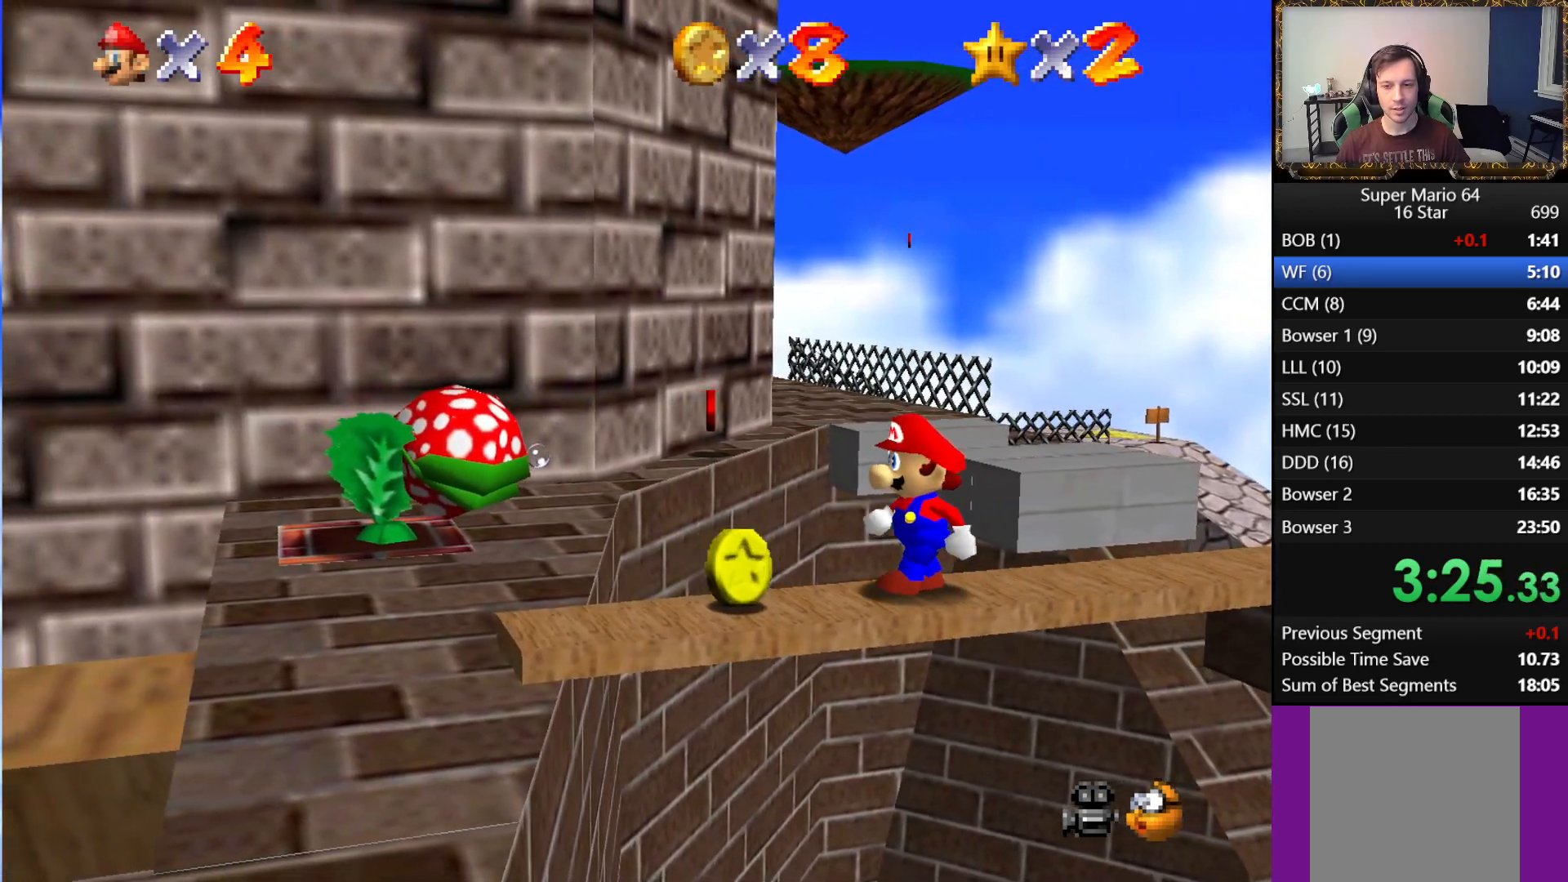
{"buttons": [], "left_stick": "center", "right_stick": "center", "events": []}
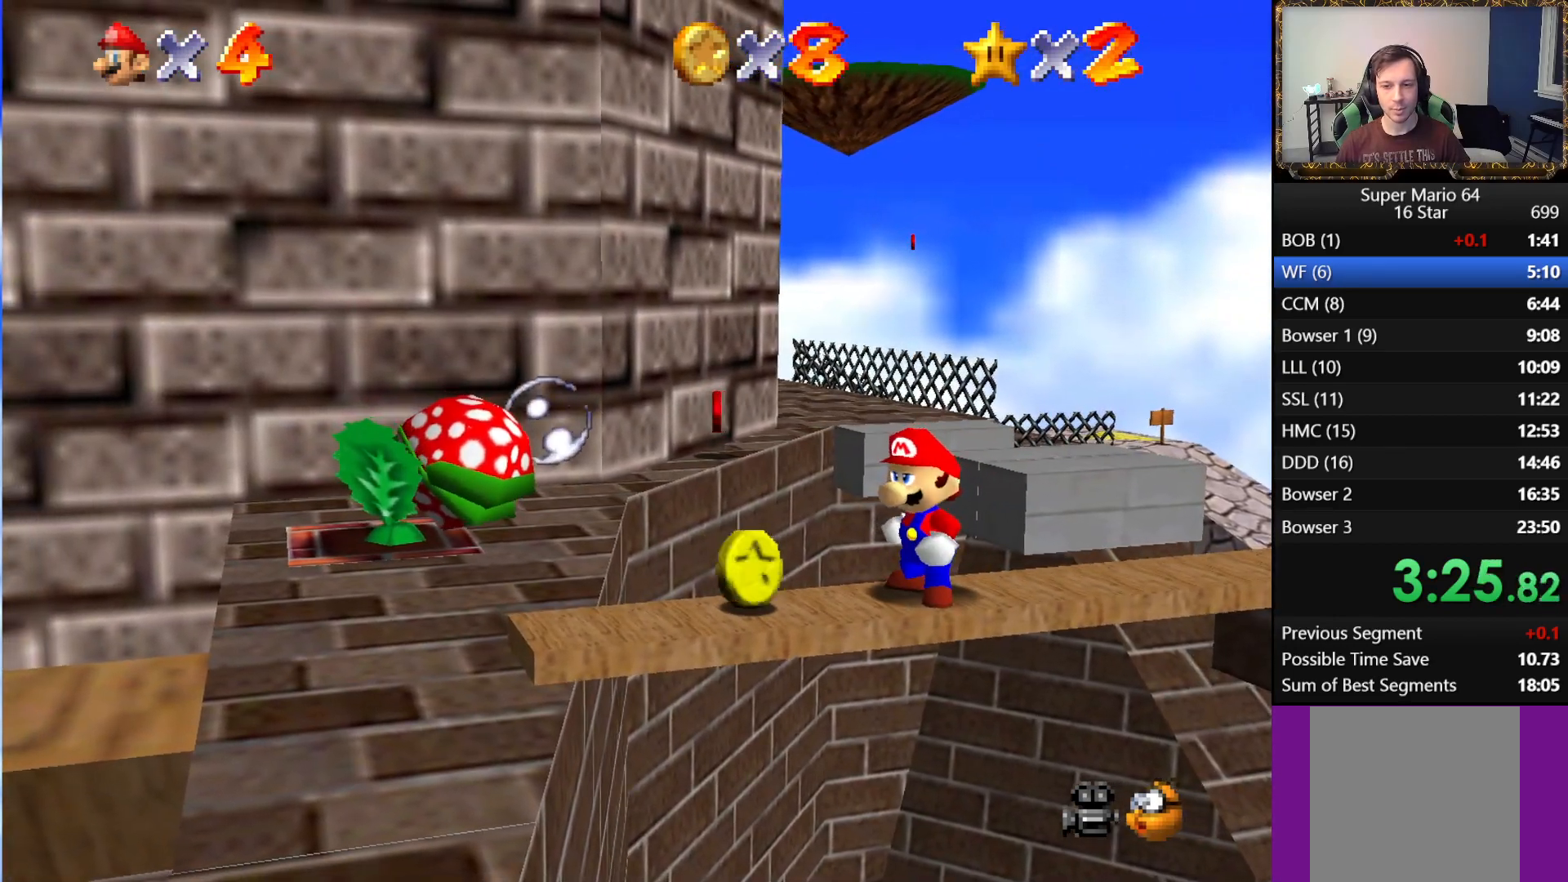
{"buttons": [], "left_stick": "center", "right_stick": "center", "events": [[133, "left_stick", "down-left"], [400, "left_stick", "center"]]}
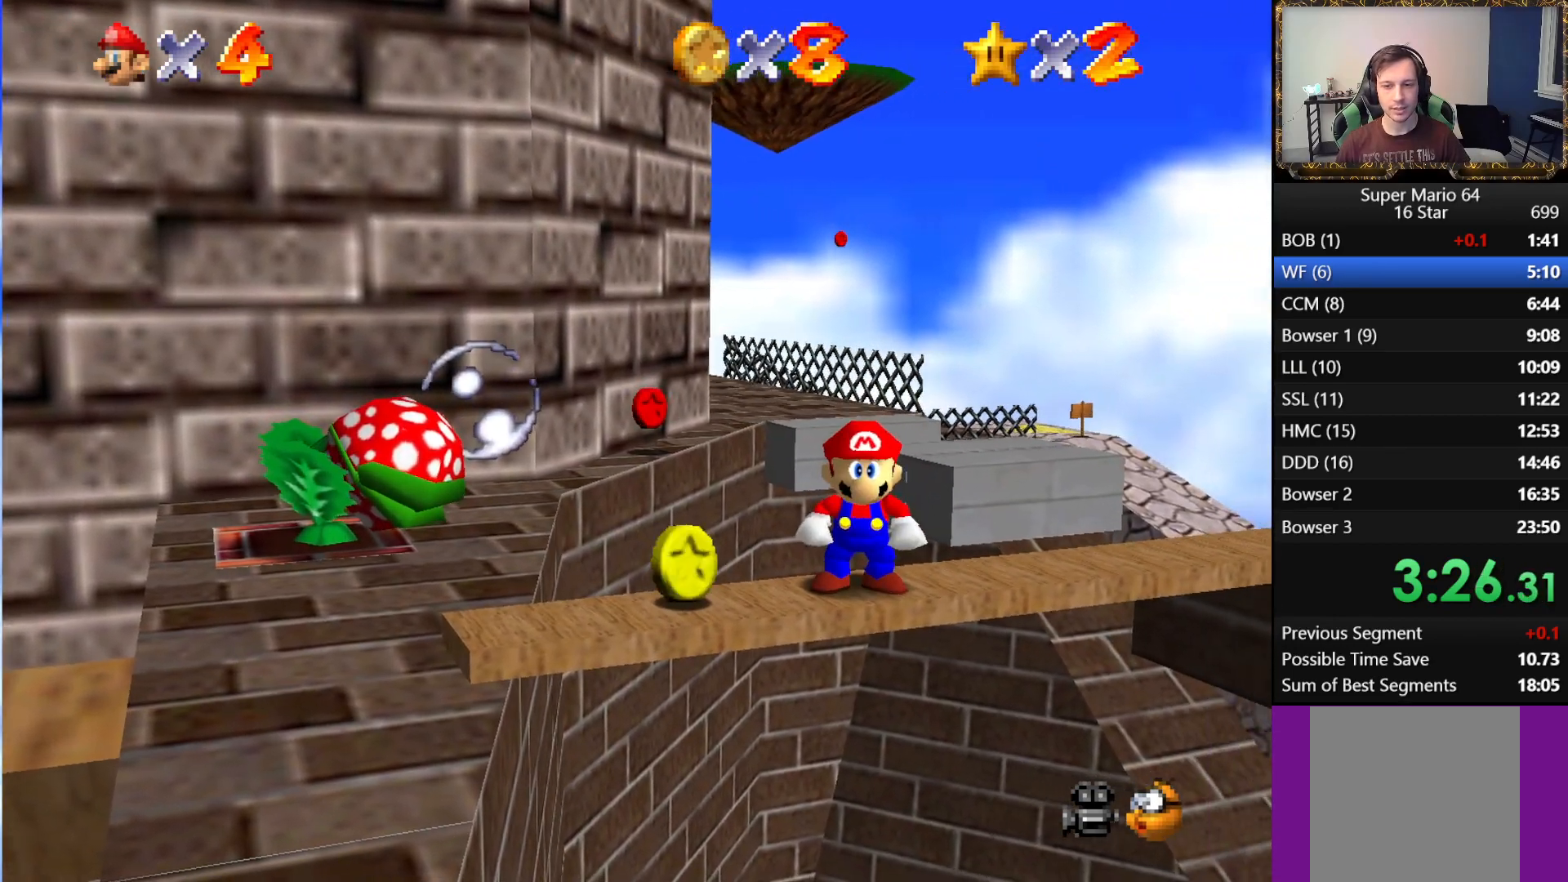
{"buttons": [], "left_stick": "center", "right_stick": "center", "events": [[317, "left_stick", "down-left"], [450, "left_stick", "center"]]}
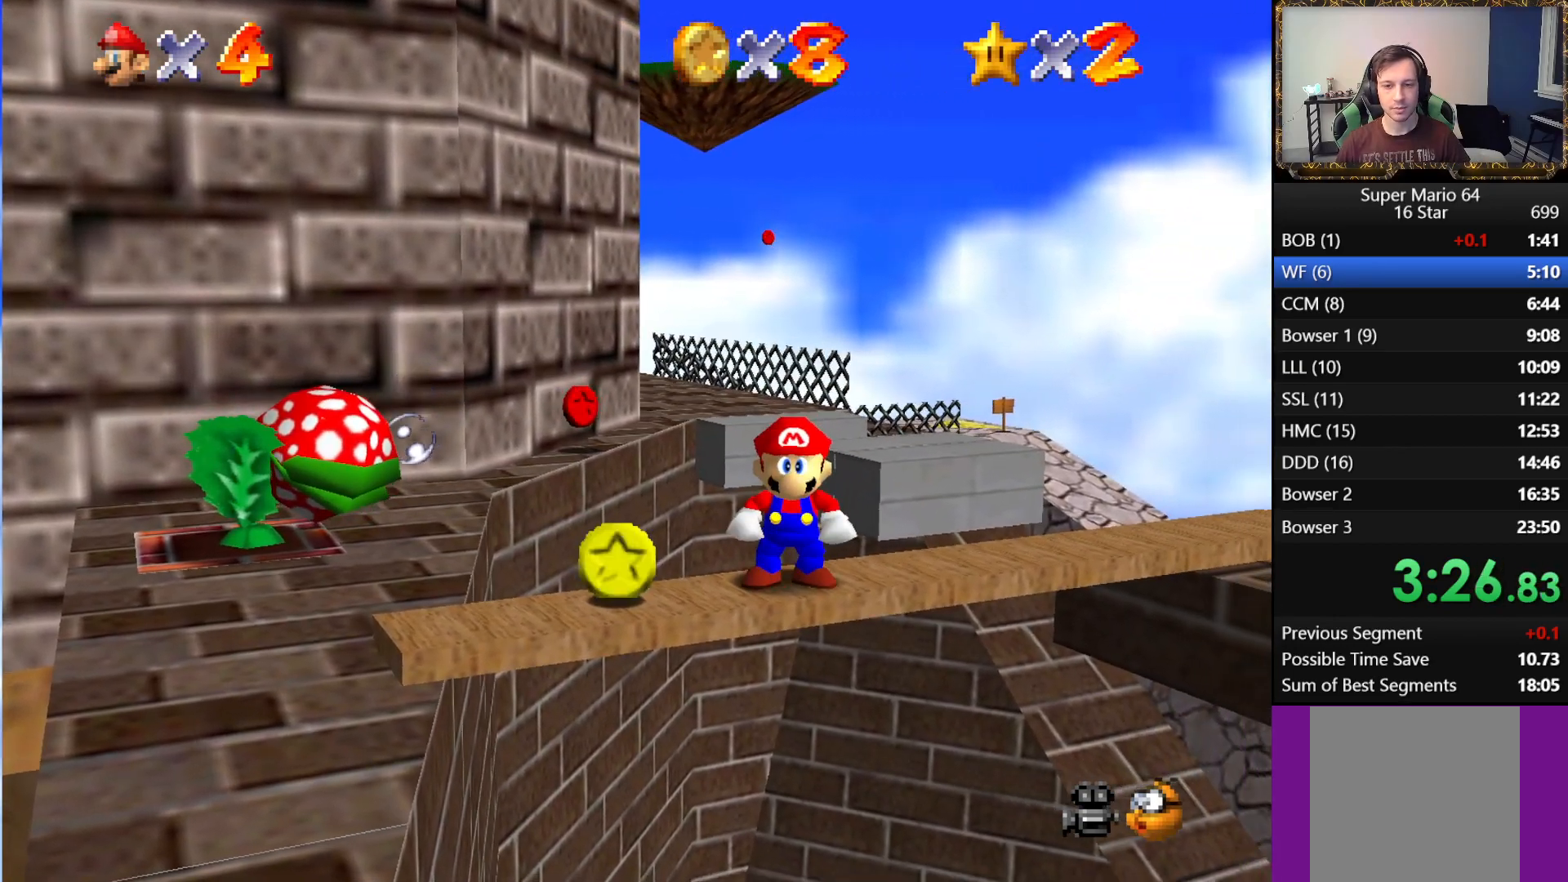
{"buttons": [], "left_stick": "center", "right_stick": "center", "events": [[183, "left_stick", "down-left"], [283, "left_stick", "center"]]}
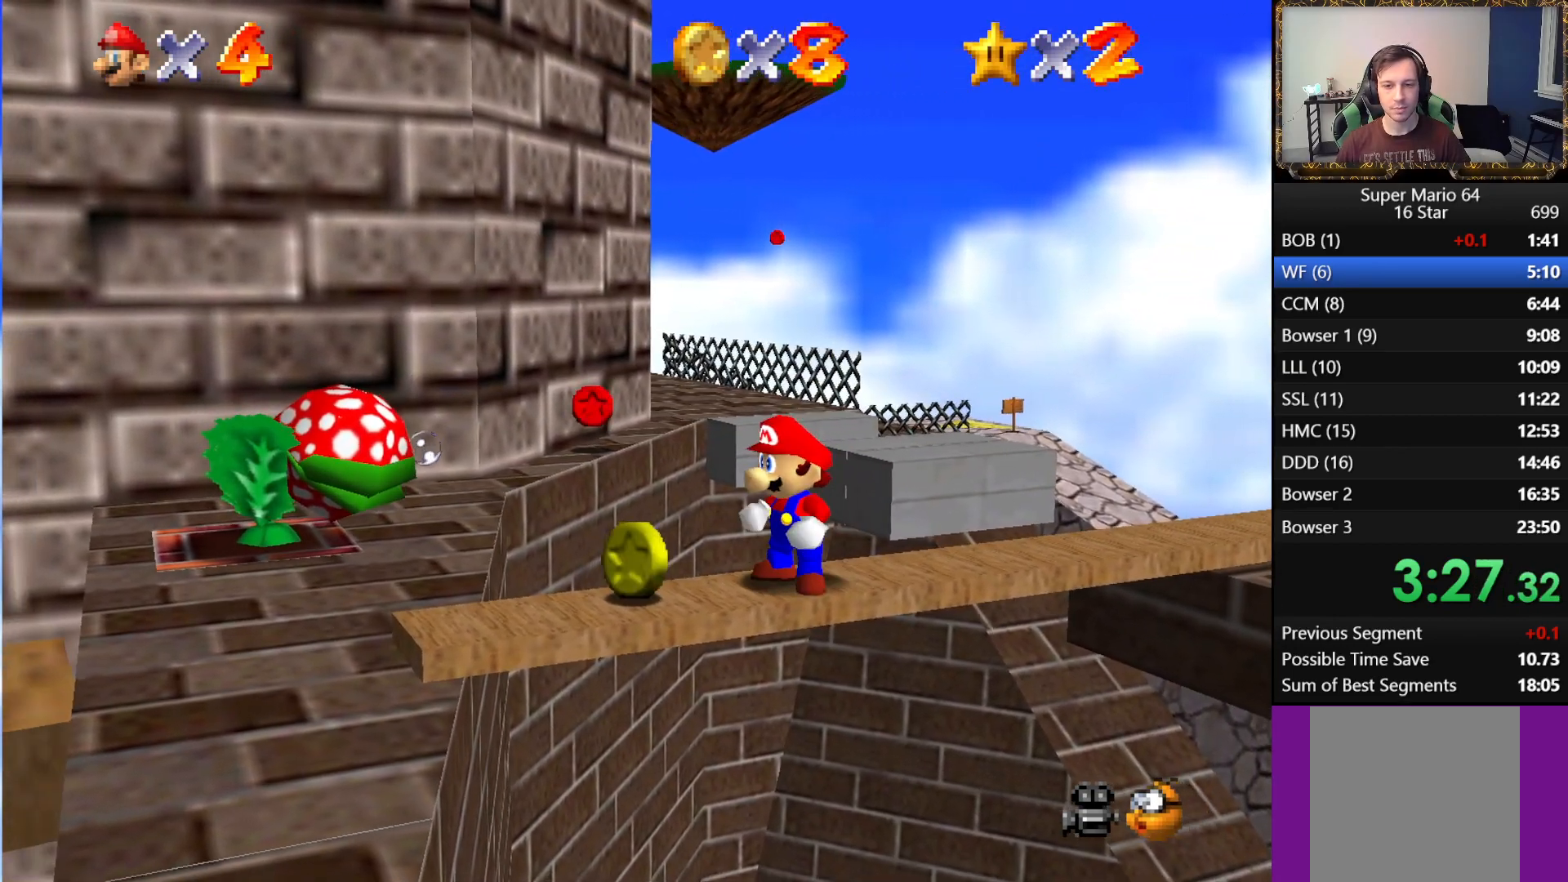
{"buttons": [], "left_stick": "down", "right_stick": "center", "events": [[467, "left_stick", "down"]]}
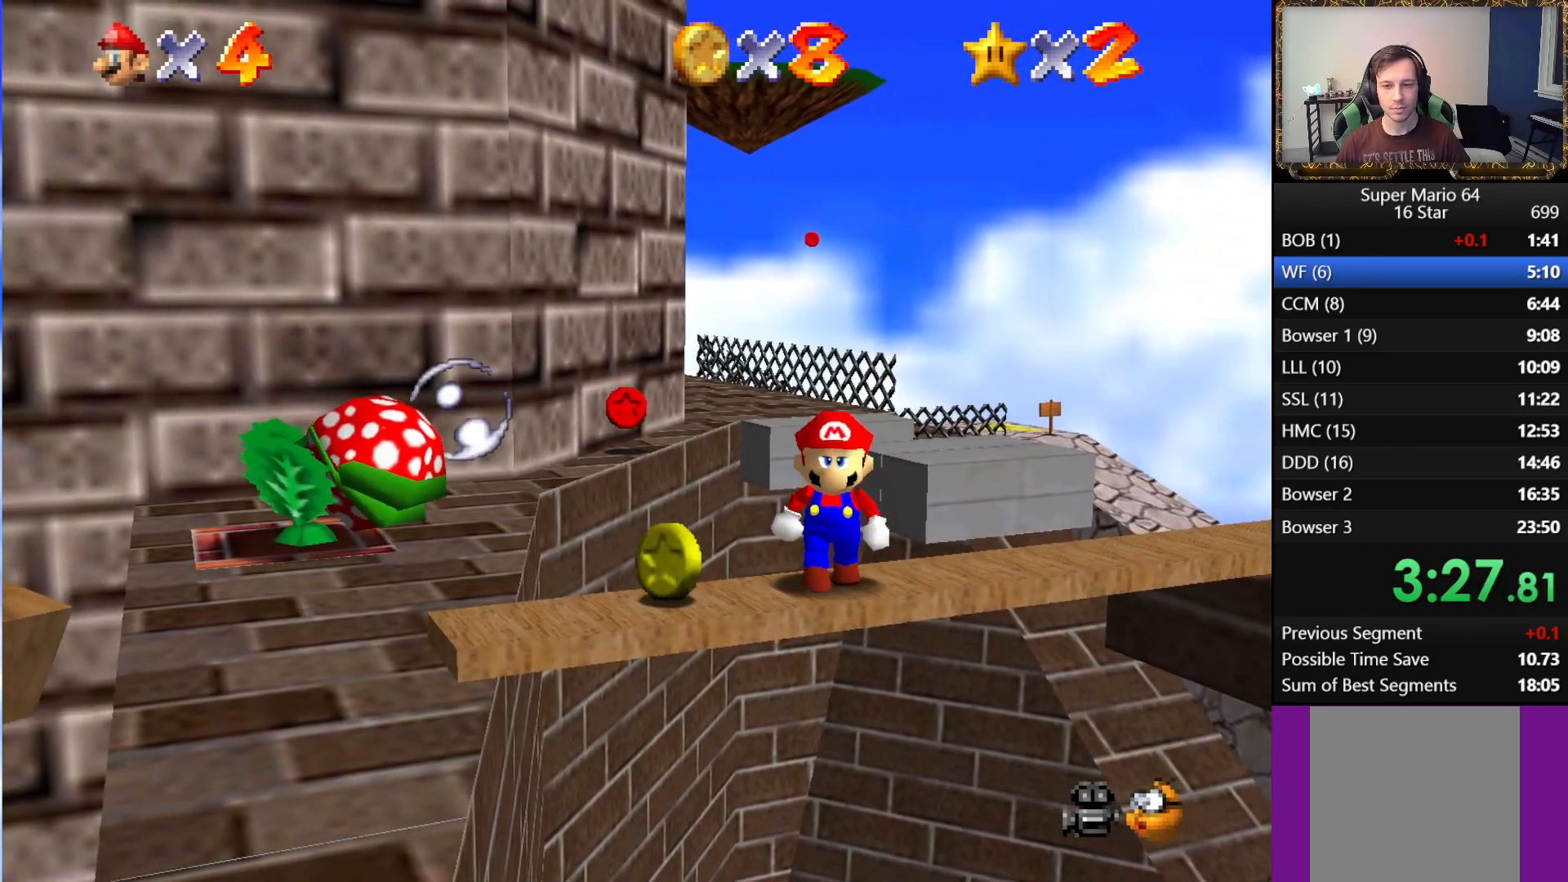
{"buttons": [], "left_stick": "down", "right_stick": "center", "events": []}
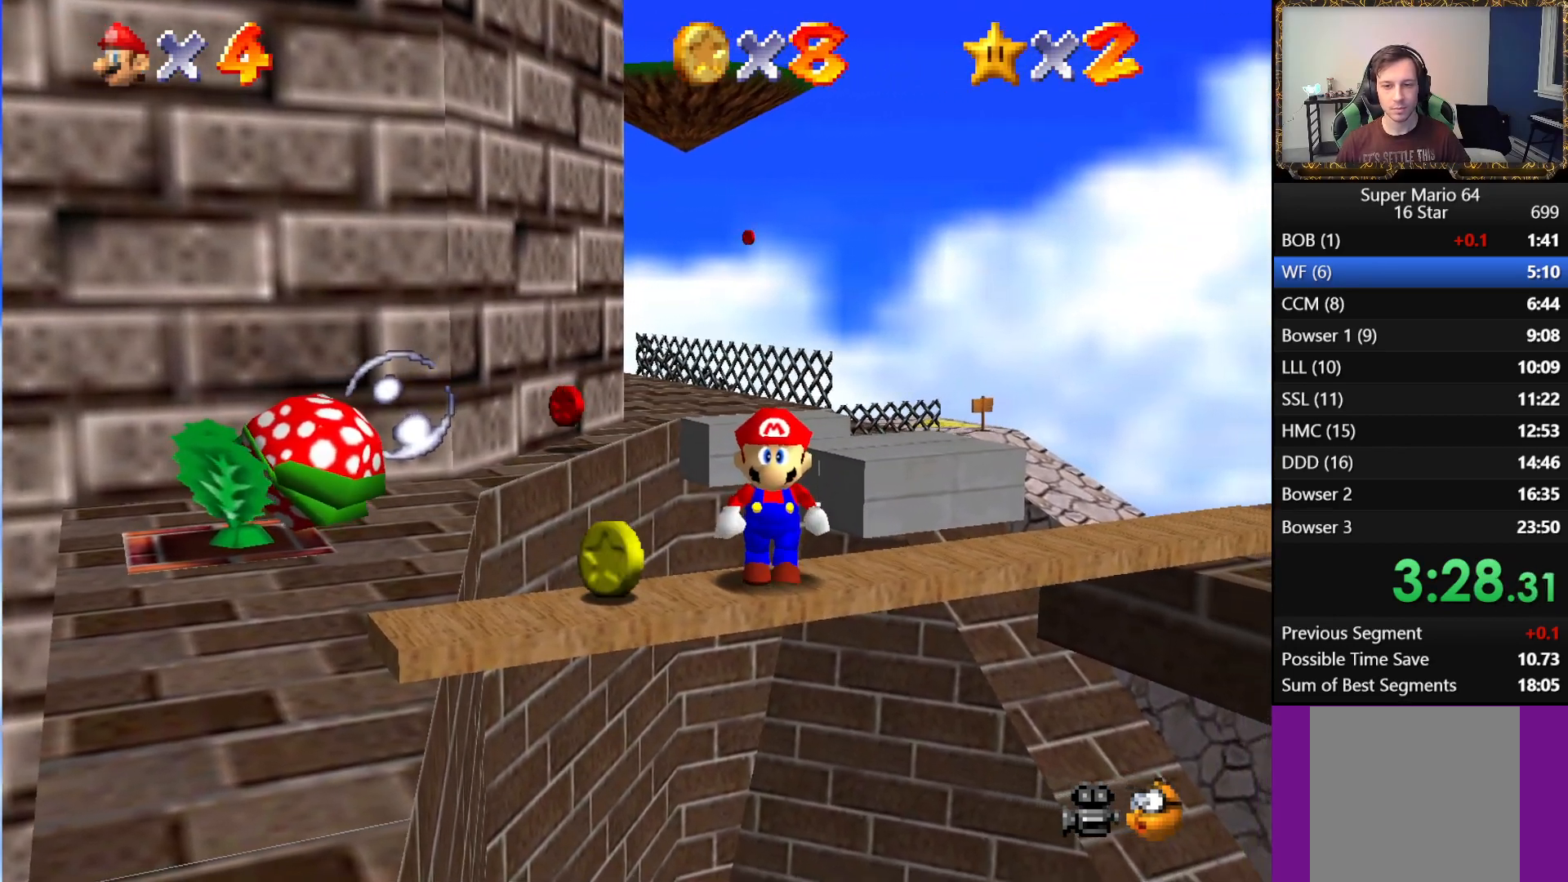
{"buttons": [], "left_stick": "down", "right_stick": "center", "events": []}
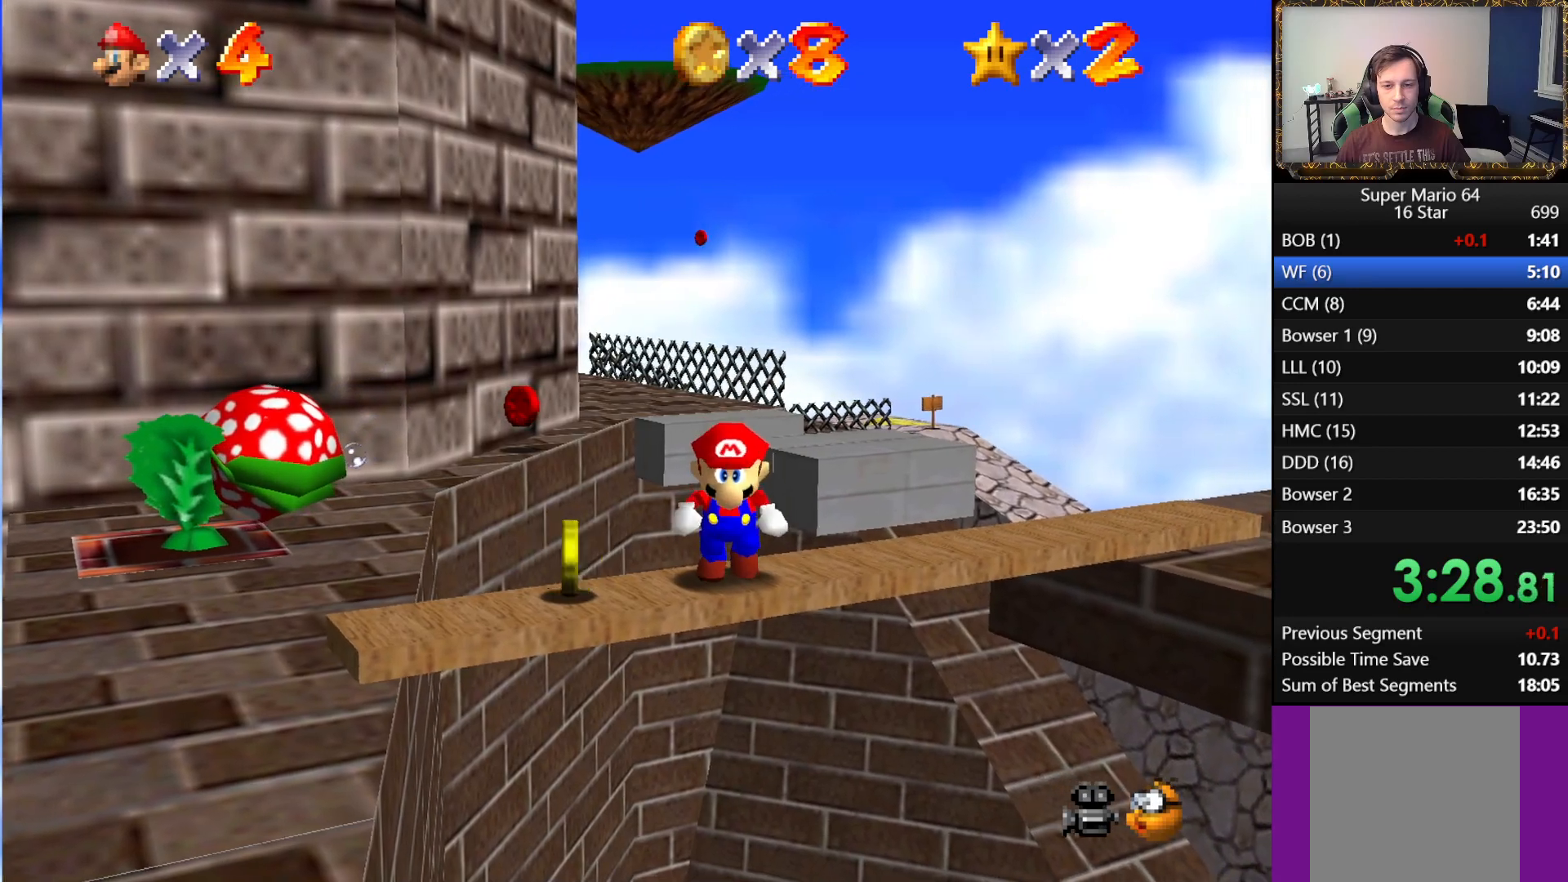
{"buttons": [], "left_stick": "down", "right_stick": "center", "events": []}
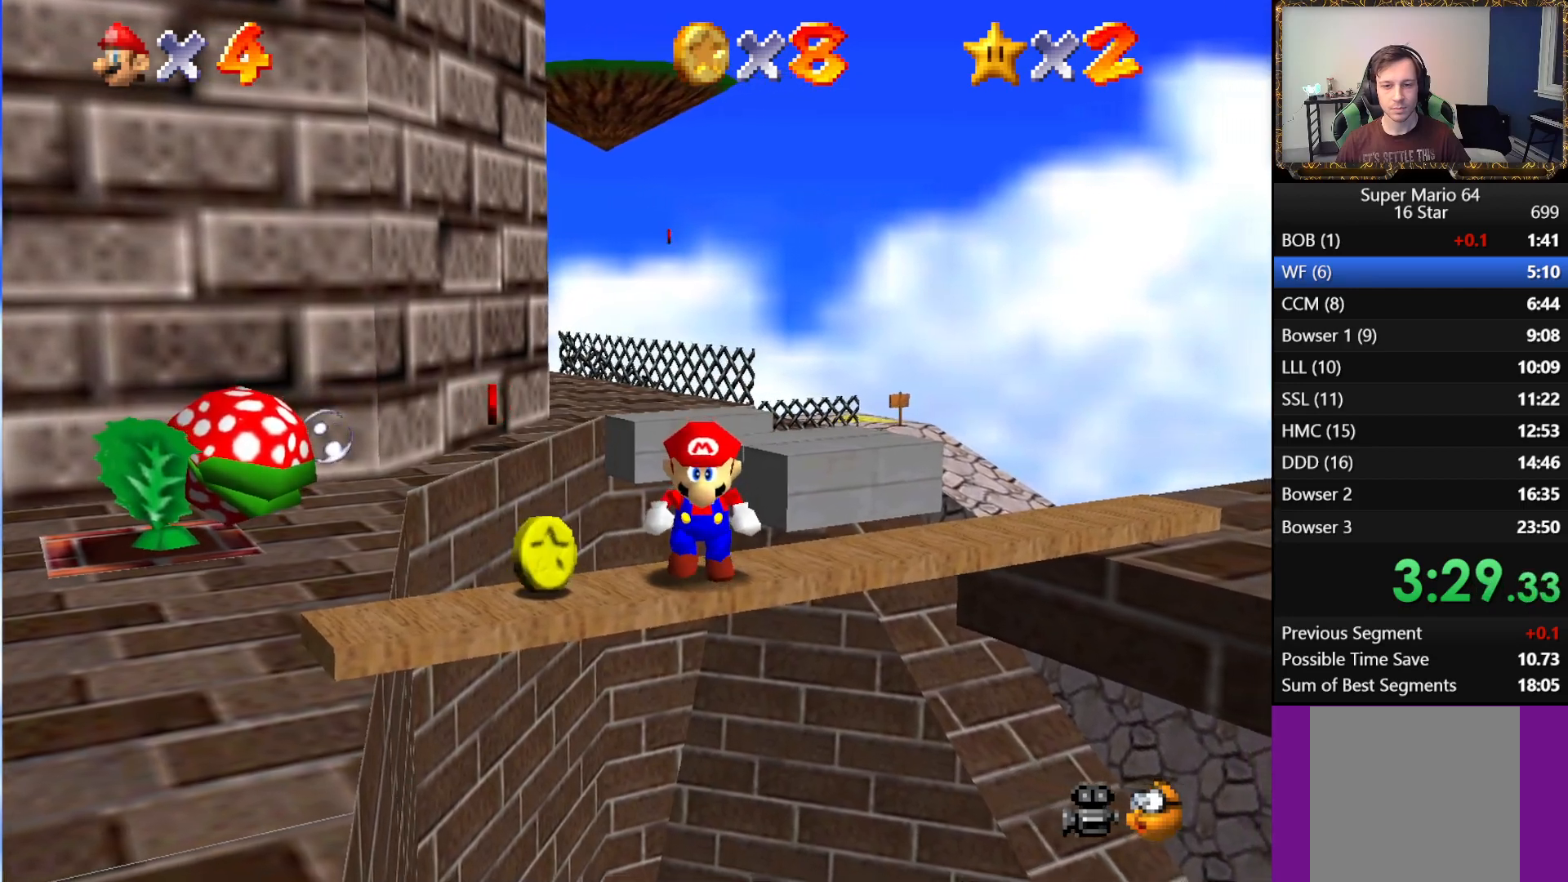
{"buttons": [], "left_stick": "down", "right_stick": "center", "events": []}
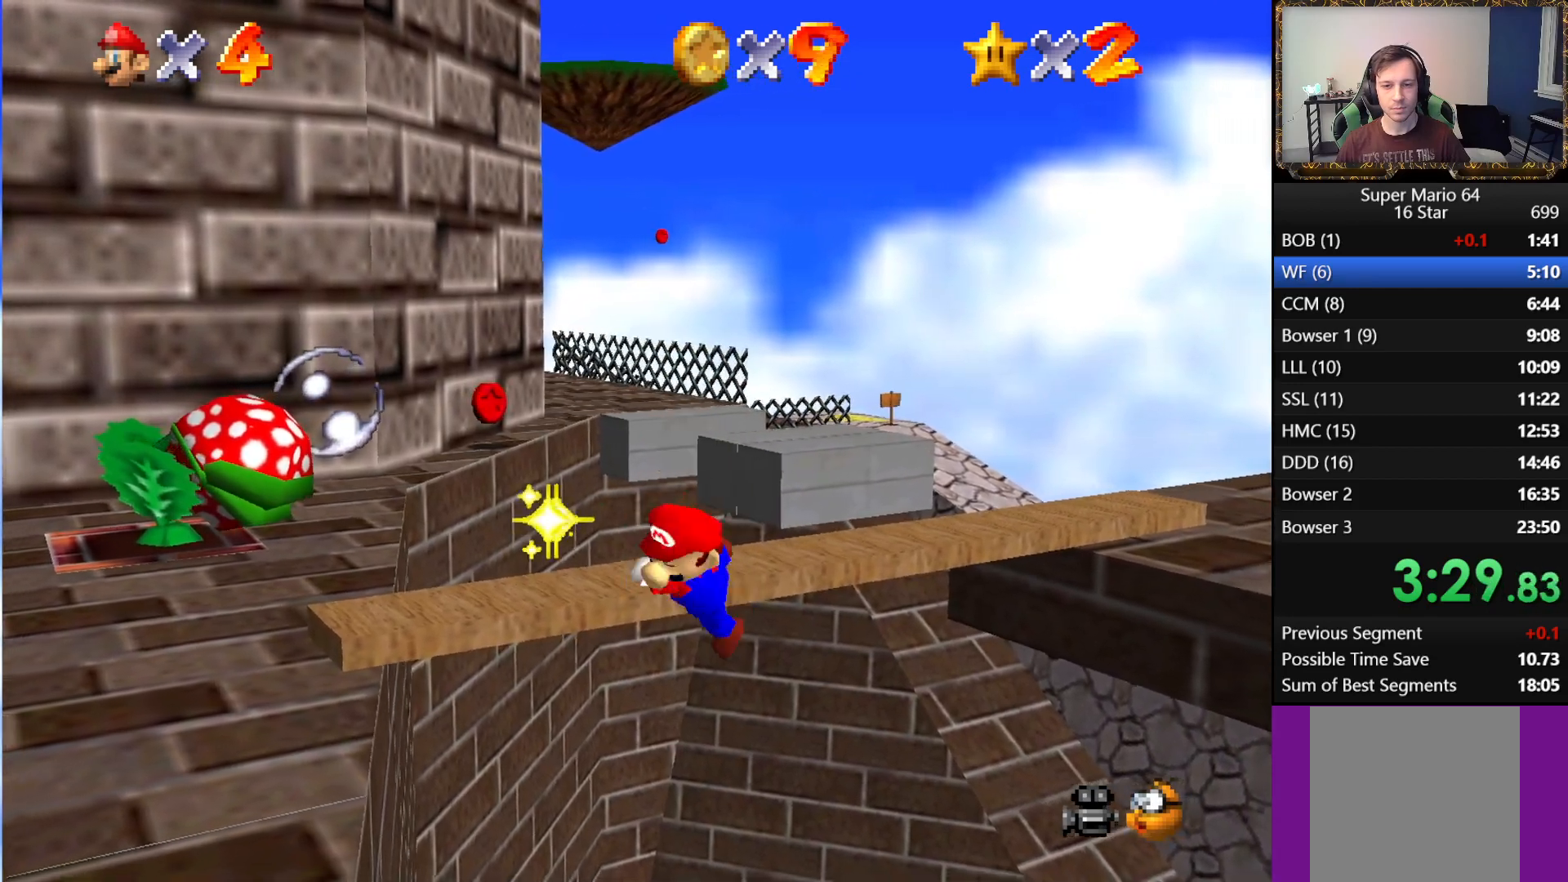
{"buttons": [], "left_stick": "center", "right_stick": "left", "events": [[150, "left_stick", "center"], [217, "right_stick", "right"], [383, "right_stick", "left"]]}
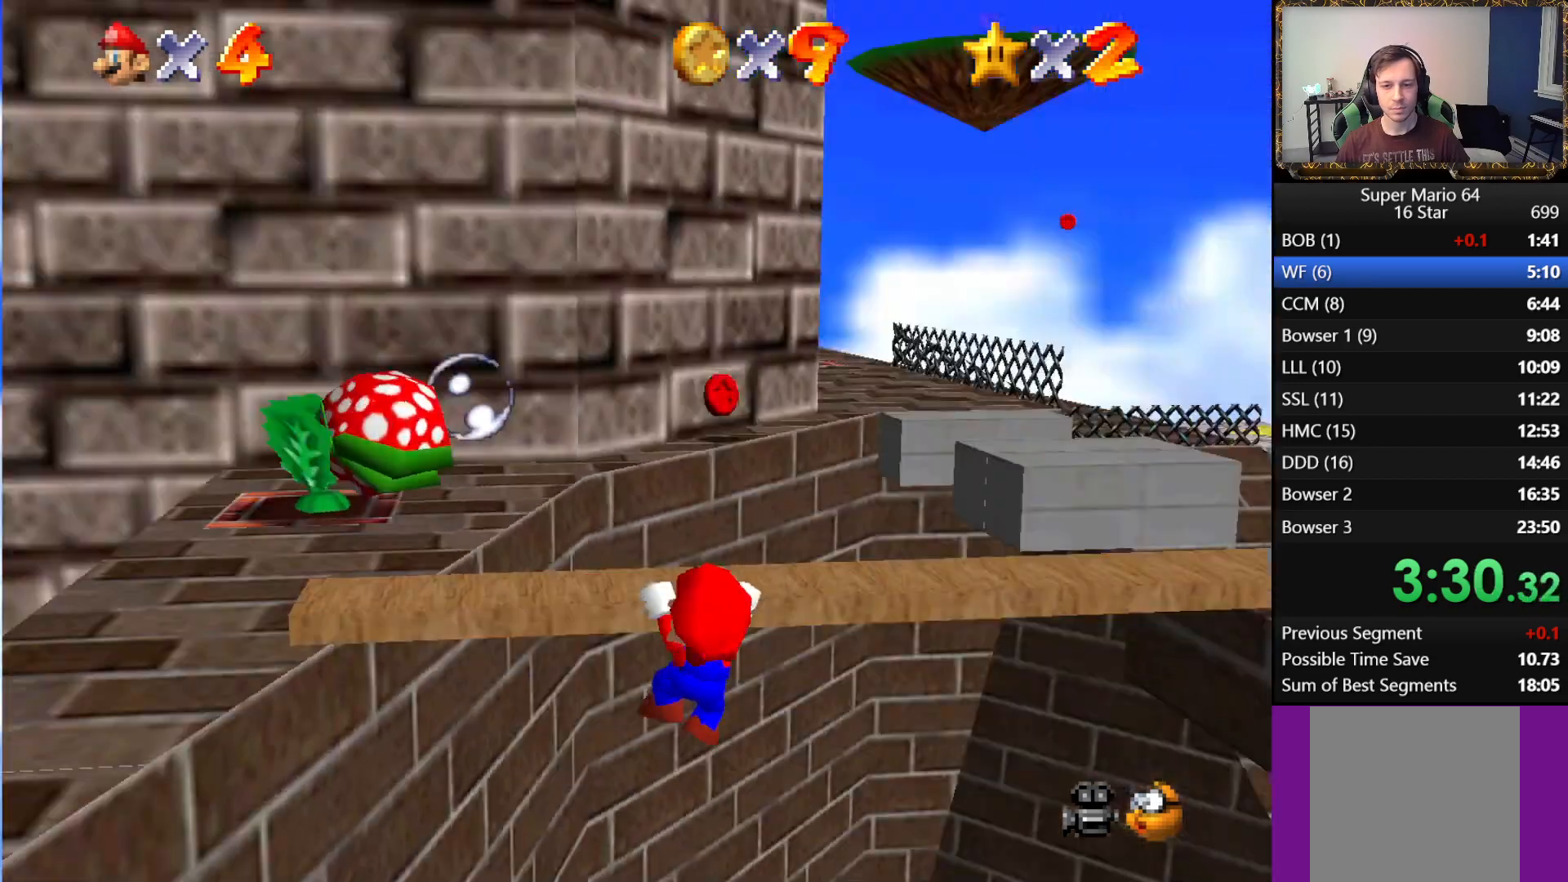
{"buttons": [], "left_stick": "down", "right_stick": "center", "events": [[33, "right_stick", "center"], [150, "left_stick", "up"], [267, "left_stick", "center"], [400, "left_stick", "down"]]}
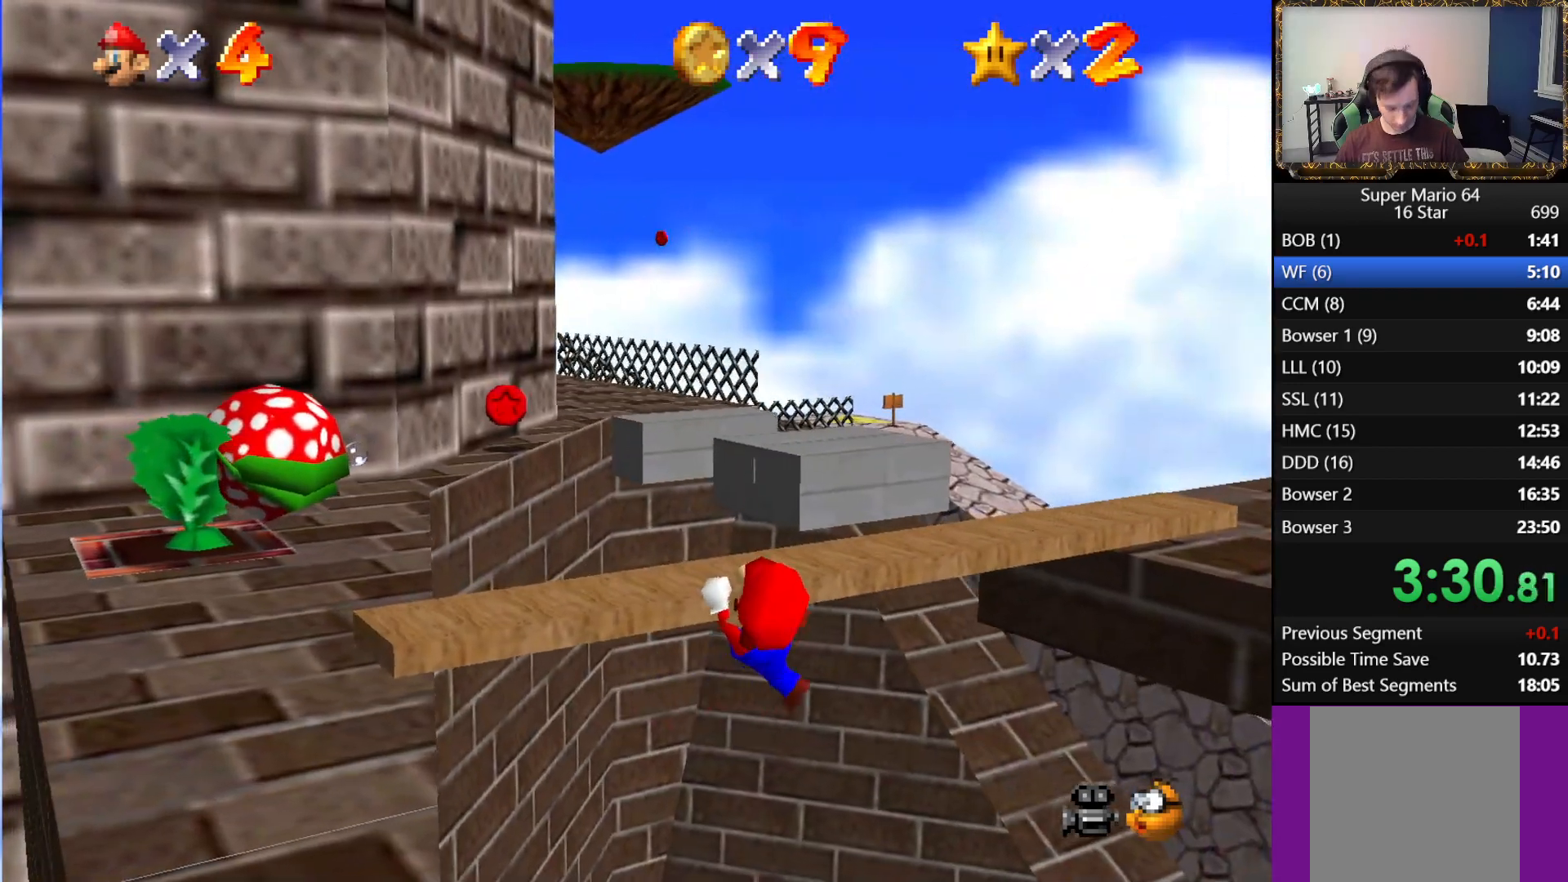
{"buttons": [], "left_stick": "down", "right_stick": "center", "events": []}
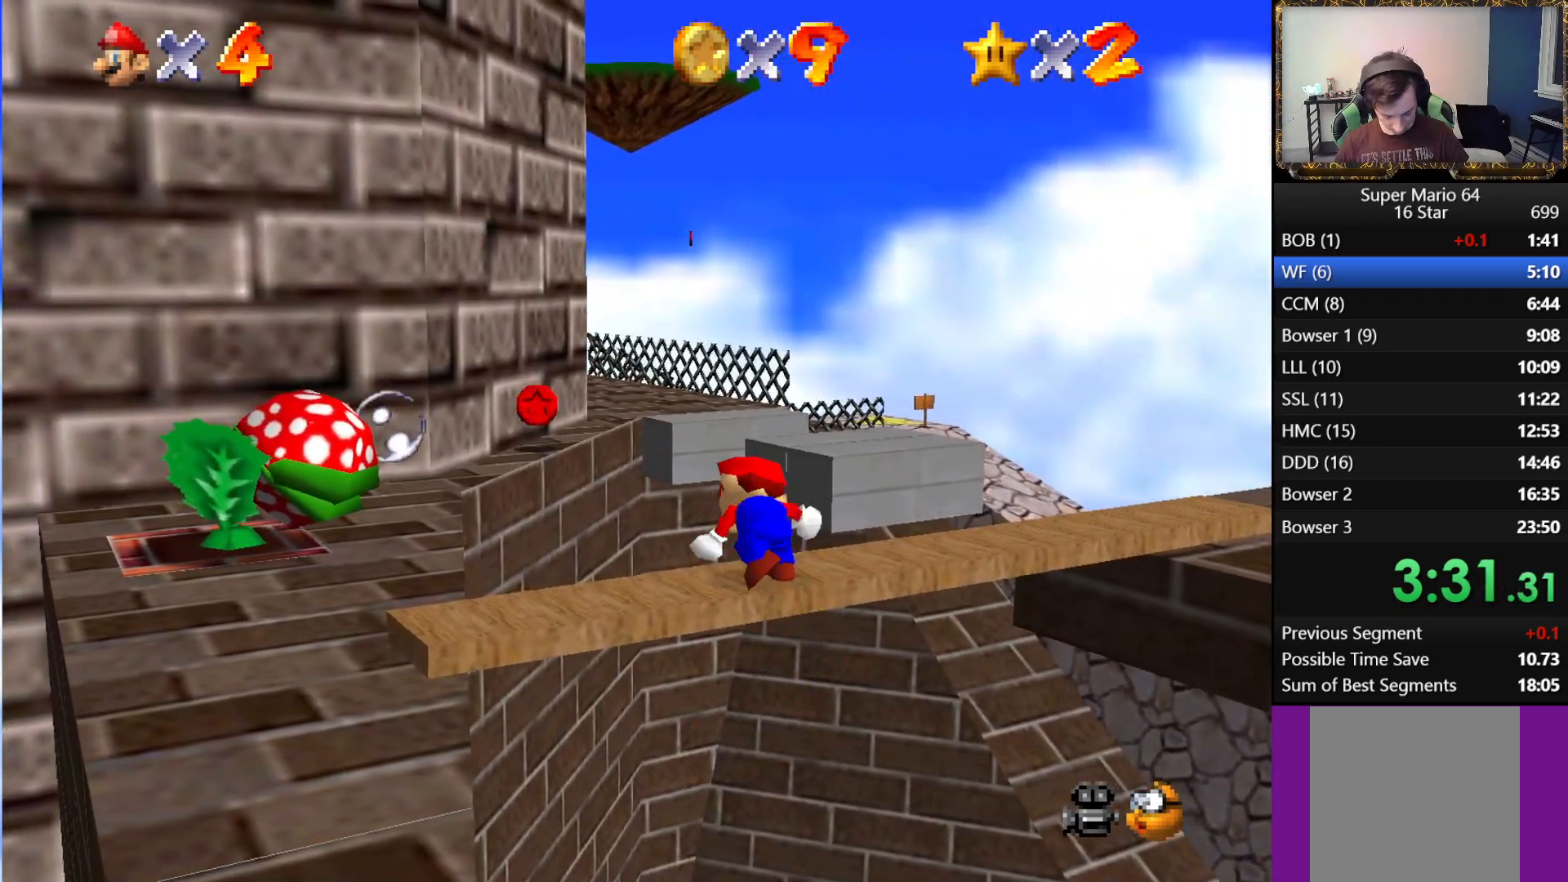
{"buttons": [], "left_stick": "down", "right_stick": "center", "events": []}
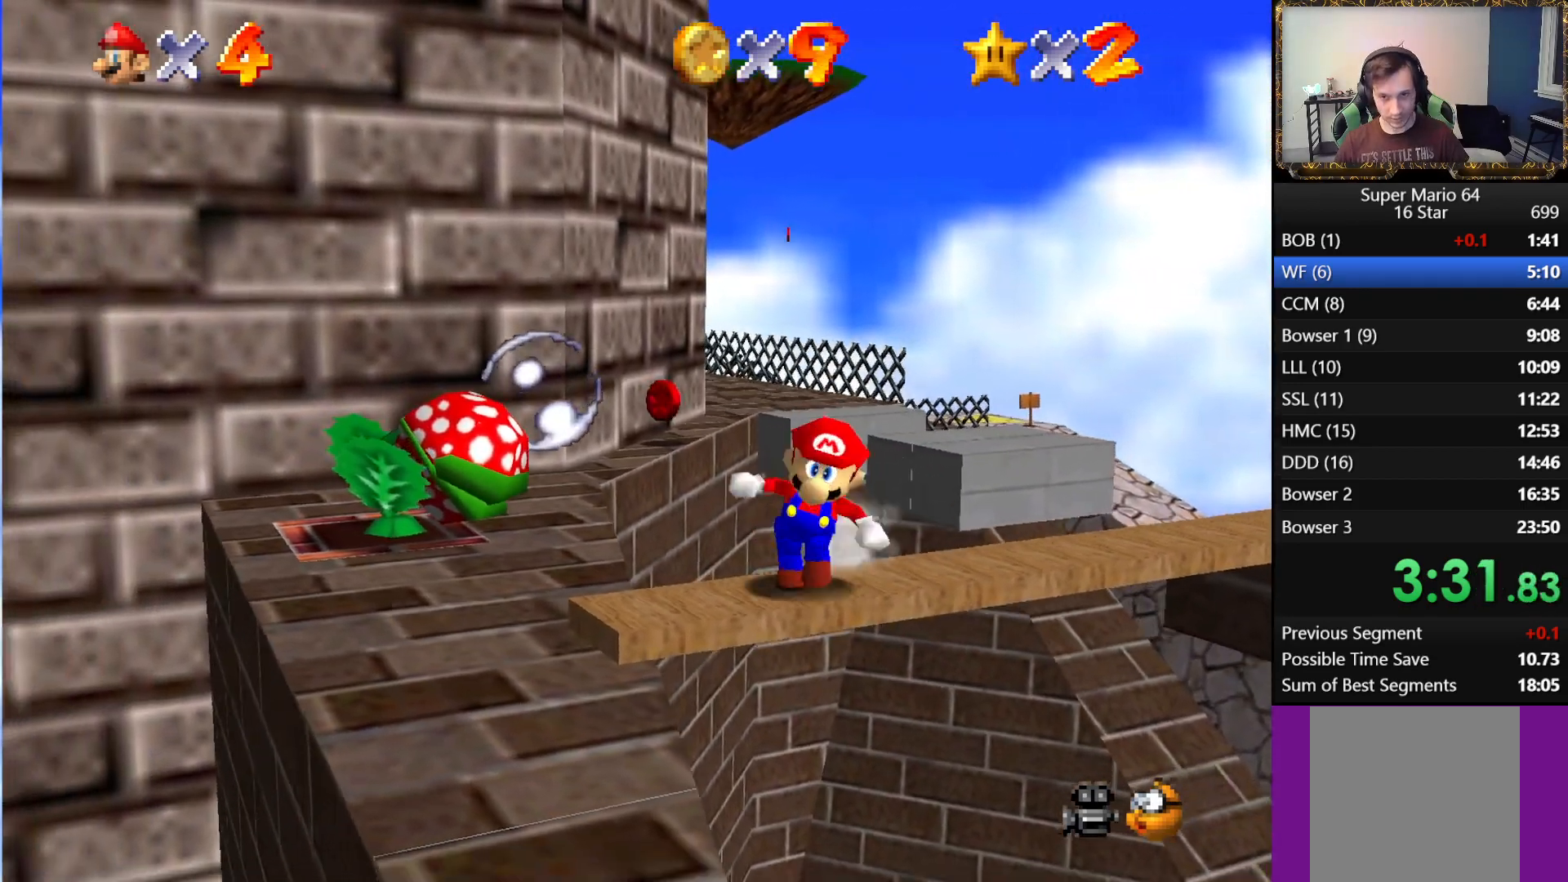
{"buttons": [], "left_stick": "down", "right_stick": "center", "events": []}
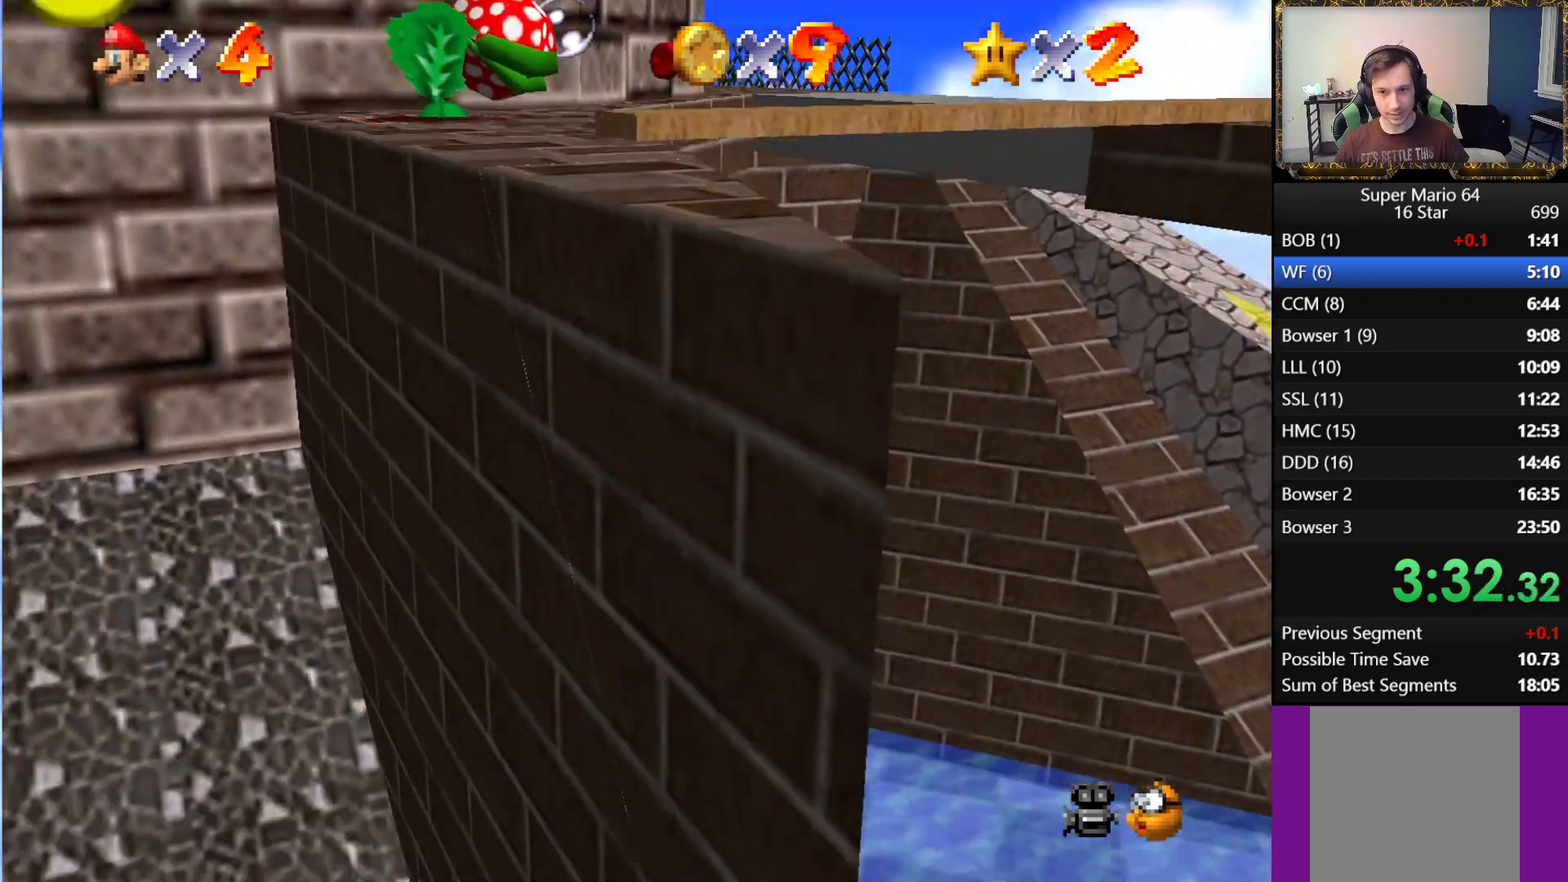
{"buttons": [], "left_stick": "down", "right_stick": "center", "events": []}
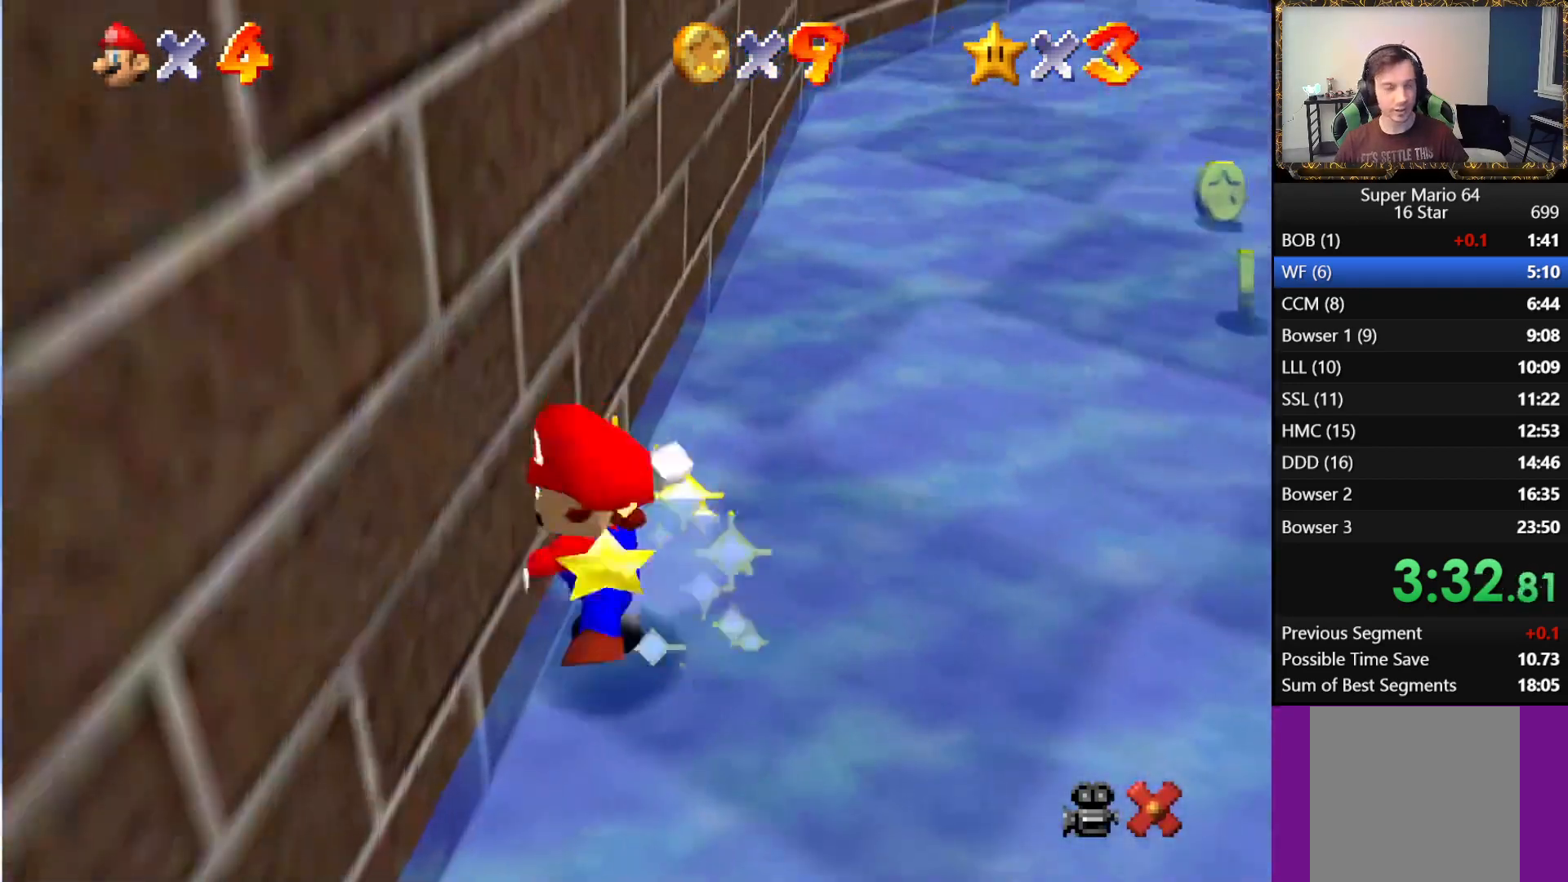
{"buttons": [], "left_stick": "center", "right_stick": "center", "events": [[50, "left_stick", "center"]]}